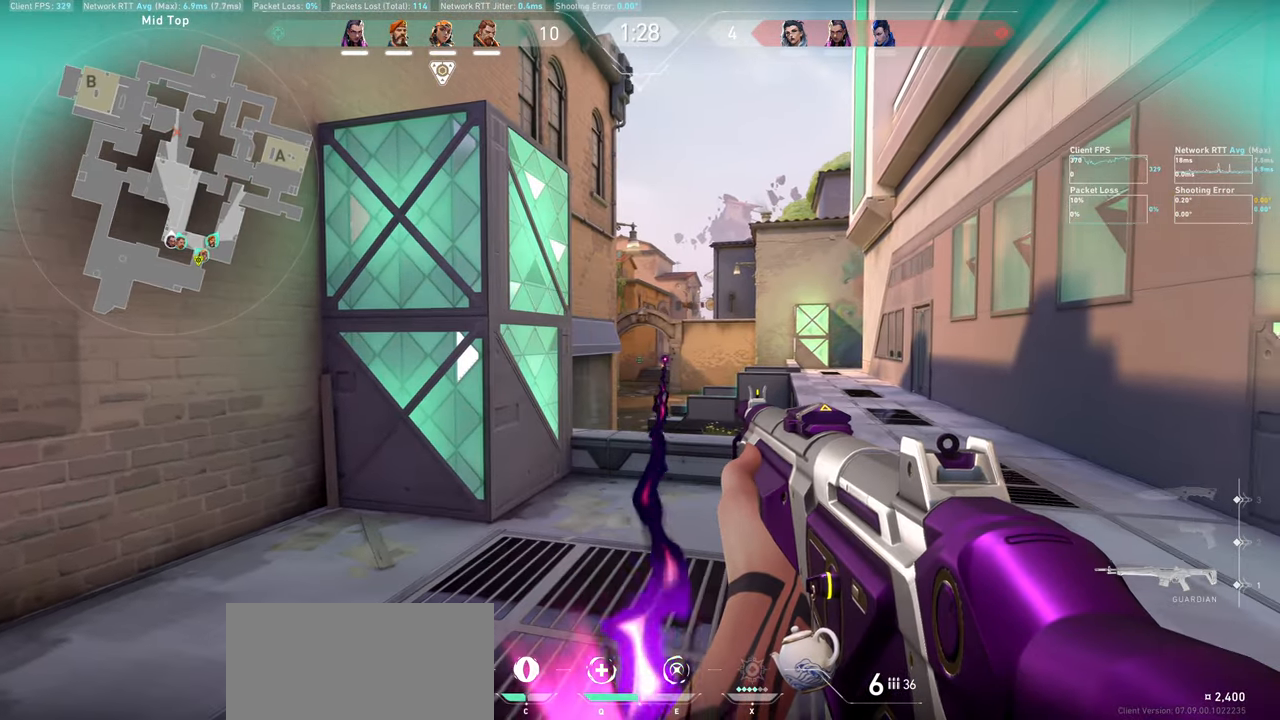
Gameplay with keyboard and mouse; each line is a JSON object with the keys and mouse buttons held at the frame after it. "events" lists presses ("down") and releases ("up") of "a", "ctrl", "d", "e", "q", "s", "shift", "space", "w", "mouse_left", "mouse_wheel" and "mouse_right" between this image and that frame as [ms after this image, input, new state], when the widget could be followed in between. "mouse_left", "mouse_wheel", "mouse_right" = the "left", "wheel", "right" buttons of the "mouse" list. No other keys are recorded. "wheel" means that the mouse wheel is clicked or scrolled. Not read: mouse_move.
{"keys": [], "mouse": [], "events": []}
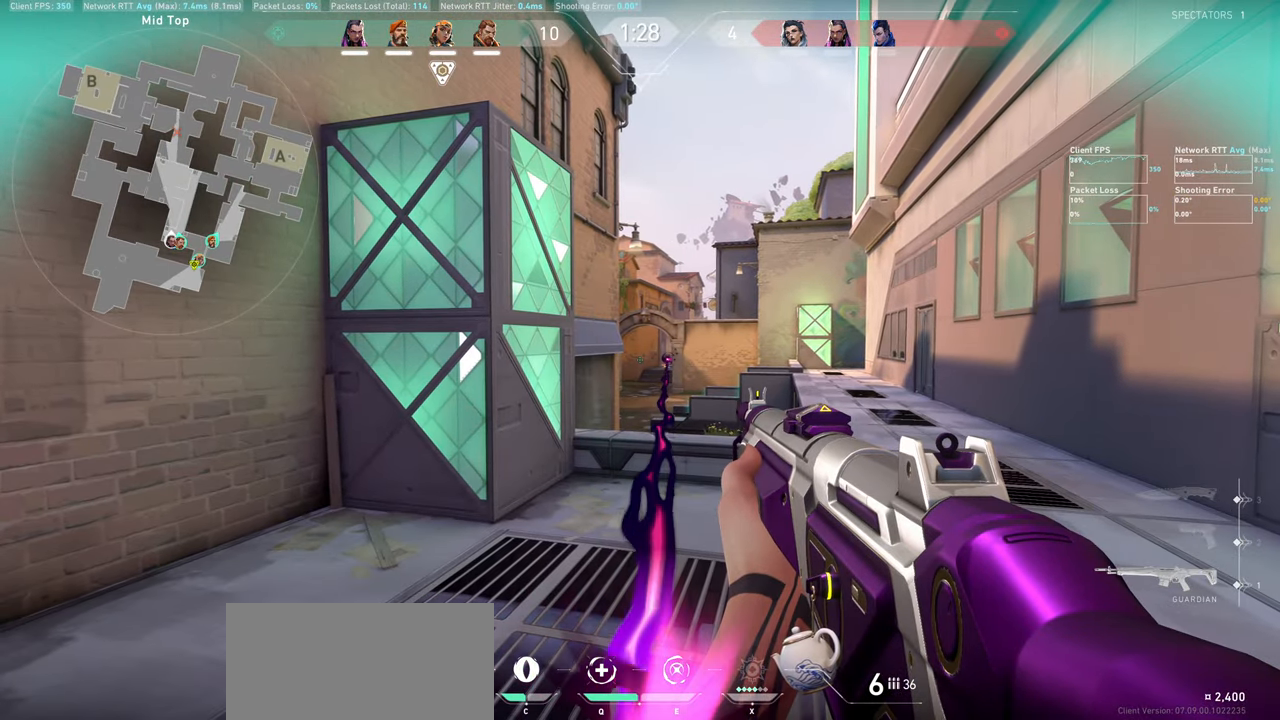
{"keys": [], "mouse": []}
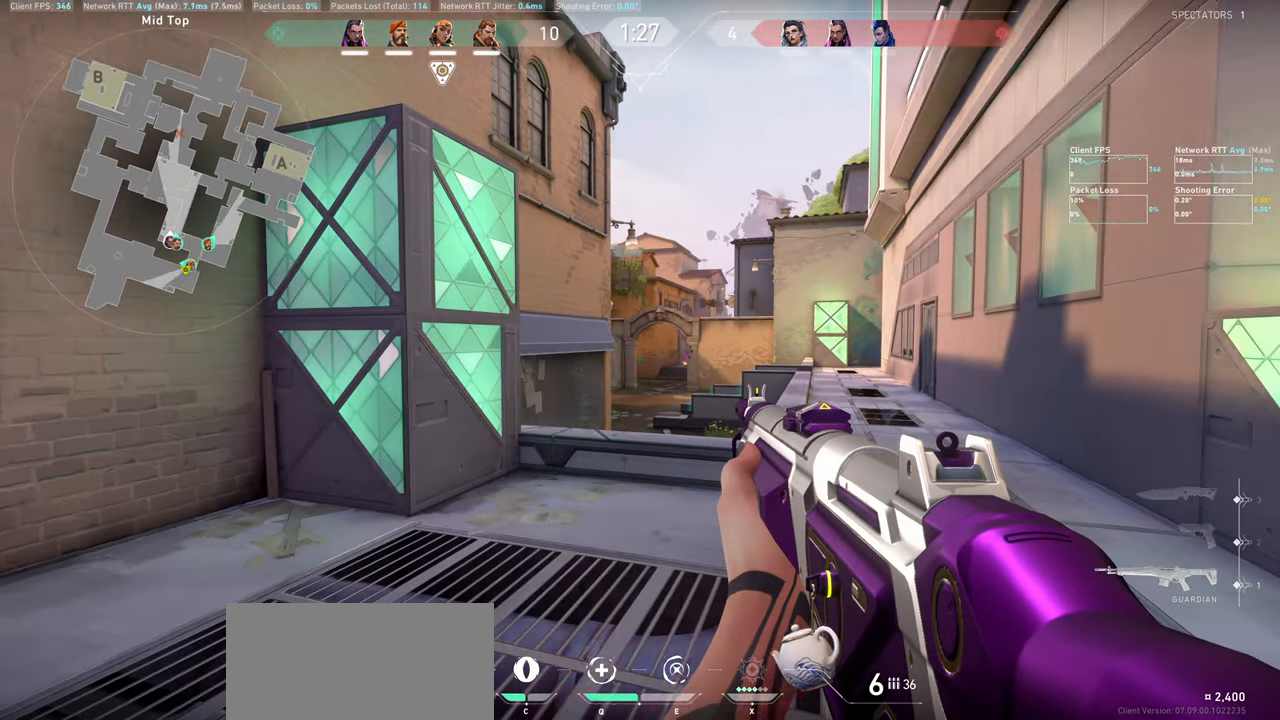
{"keys": ["a"], "mouse": [], "events": [[100, "a", "down"]]}
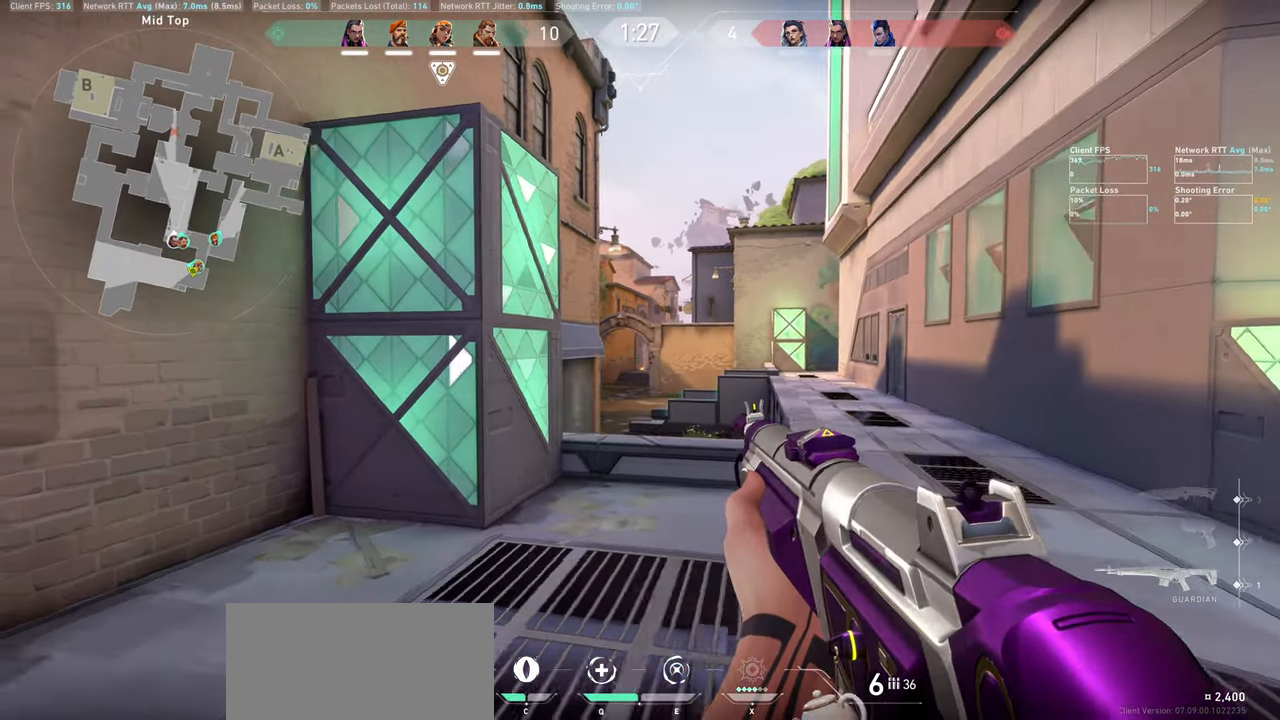
{"keys": ["d"], "mouse": [], "events": [[84, "a", "up"], [400, "d", "down"]]}
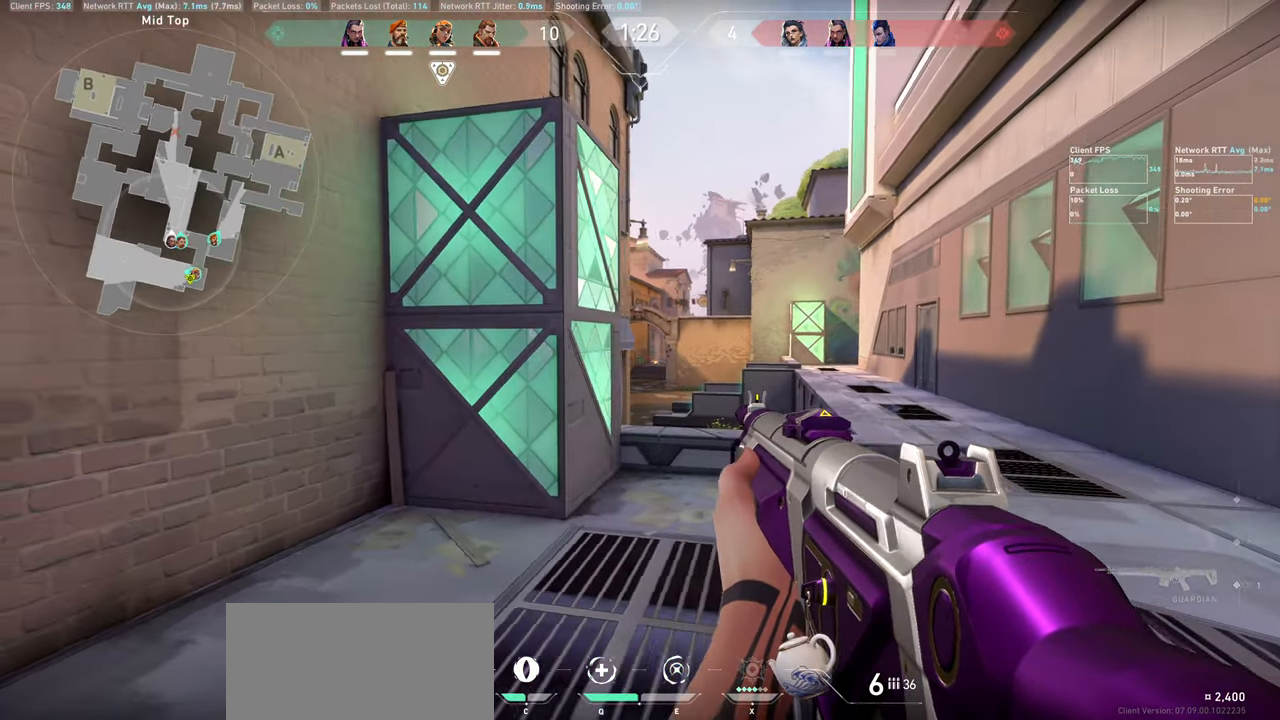
{"keys": [], "mouse": [], "events": [[400, "d", "up"]]}
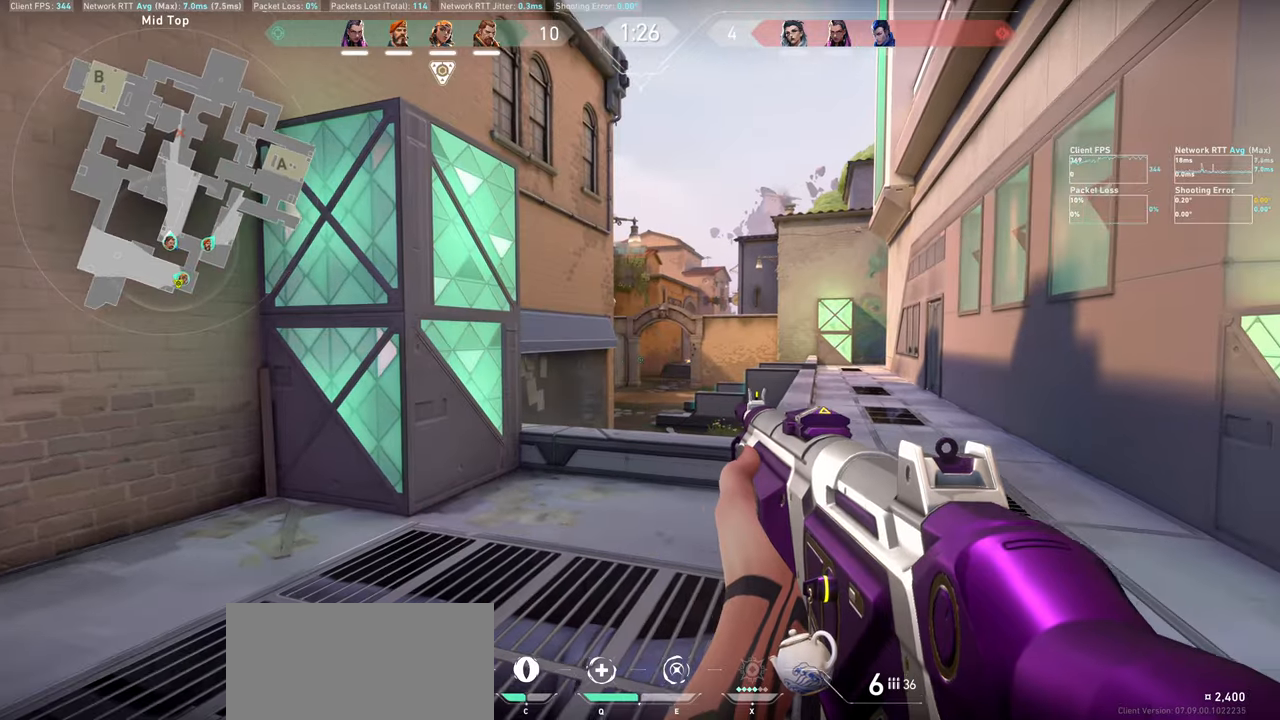
{"keys": [], "mouse": ["left"], "events": [[417, "mouse_left", "down"]]}
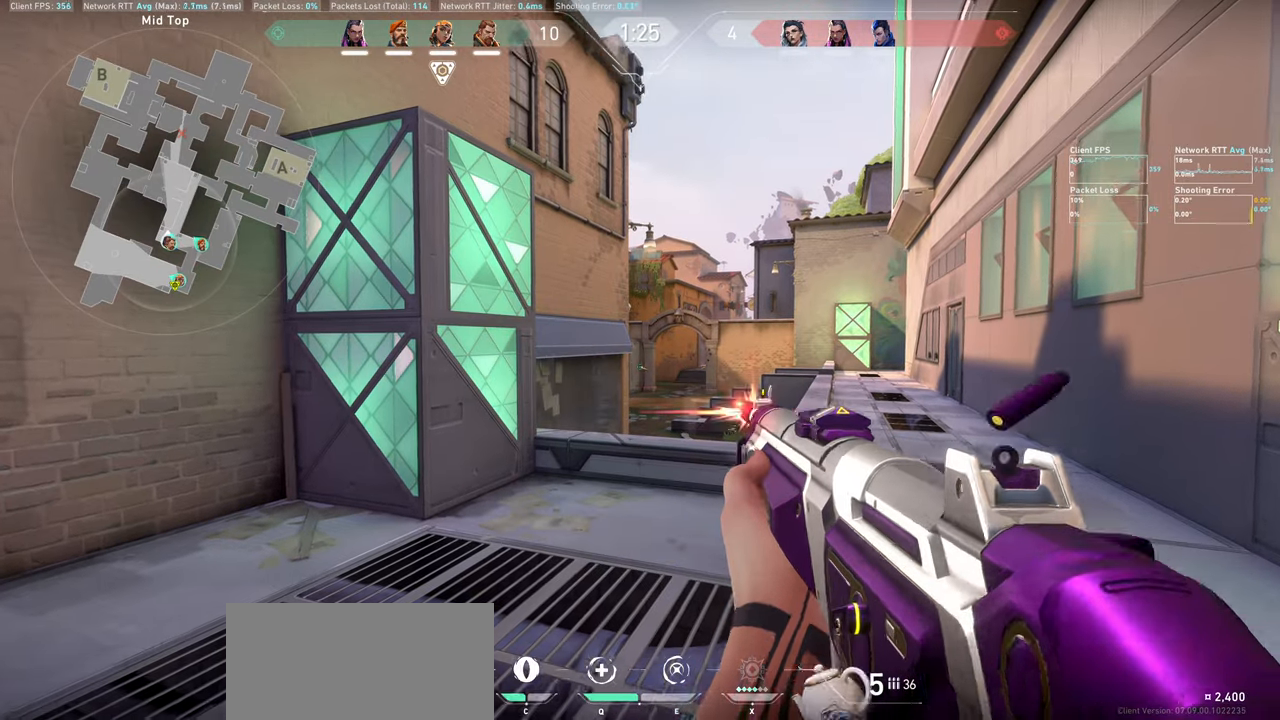
{"keys": [], "mouse": [], "events": [[34, "mouse_left", "up"], [250, "mouse_left", "down"], [350, "mouse_left", "up"]]}
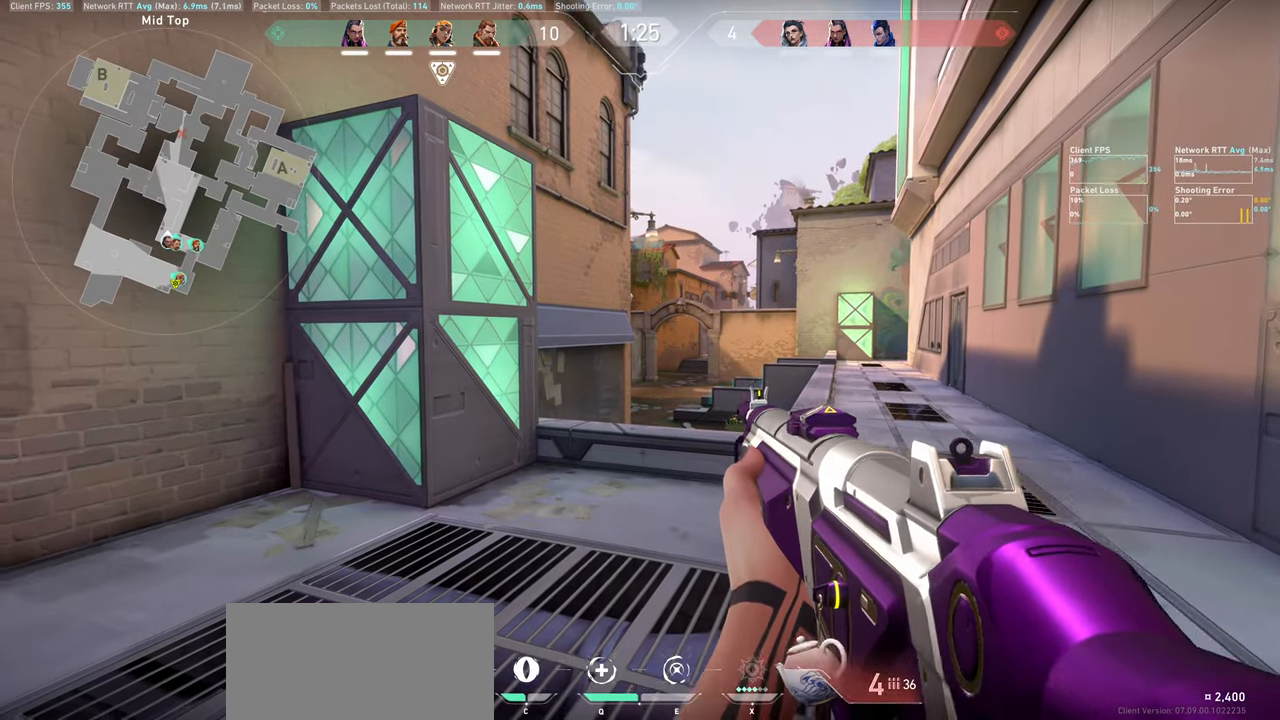
{"keys": ["a"], "mouse": [], "events": [[34, "mouse_left", "down"], [134, "a", "down"], [150, "mouse_left", "up"]]}
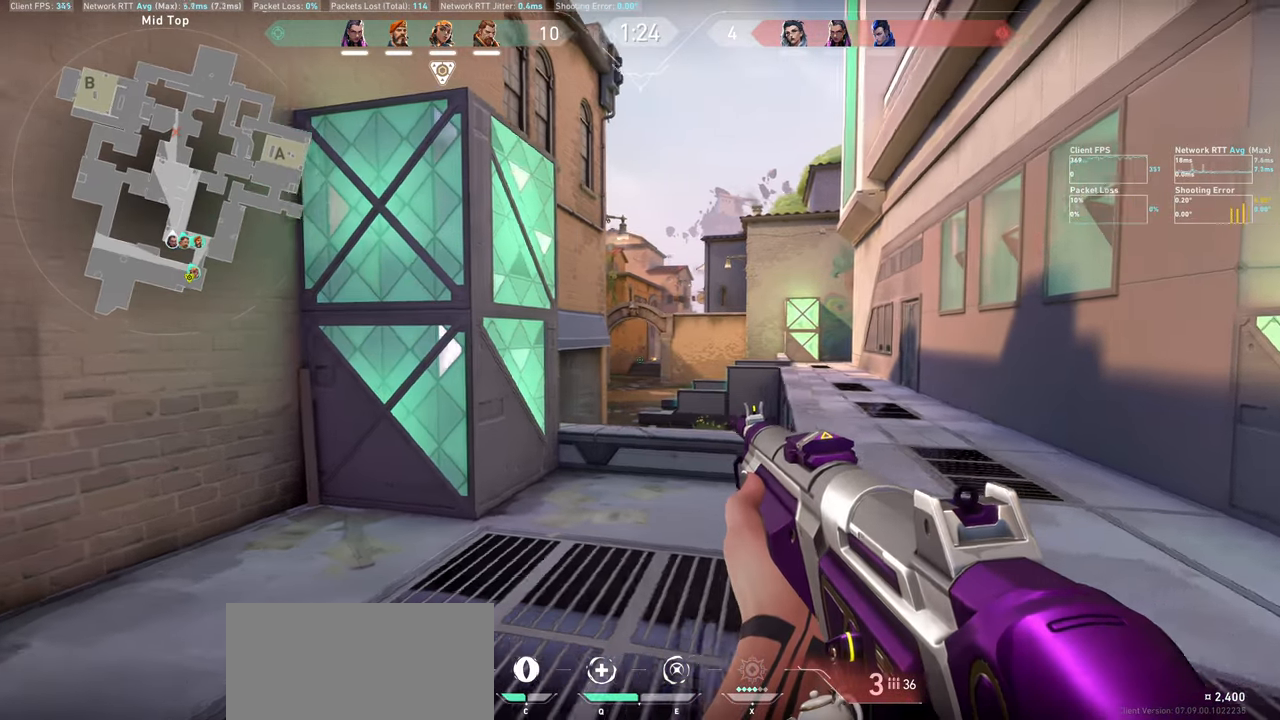
{"keys": [], "mouse": [], "events": [[350, "a", "up"]]}
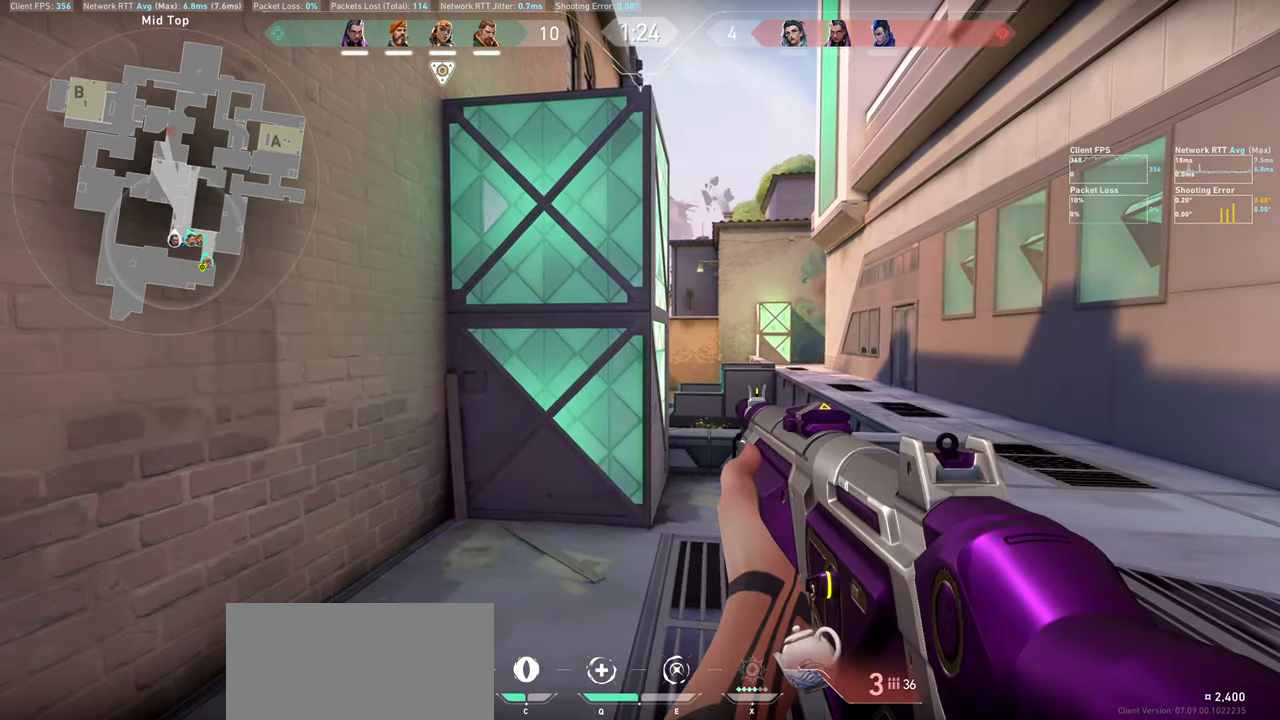
{"keys": ["a"], "mouse": [], "events": [[100, "a", "down"]]}
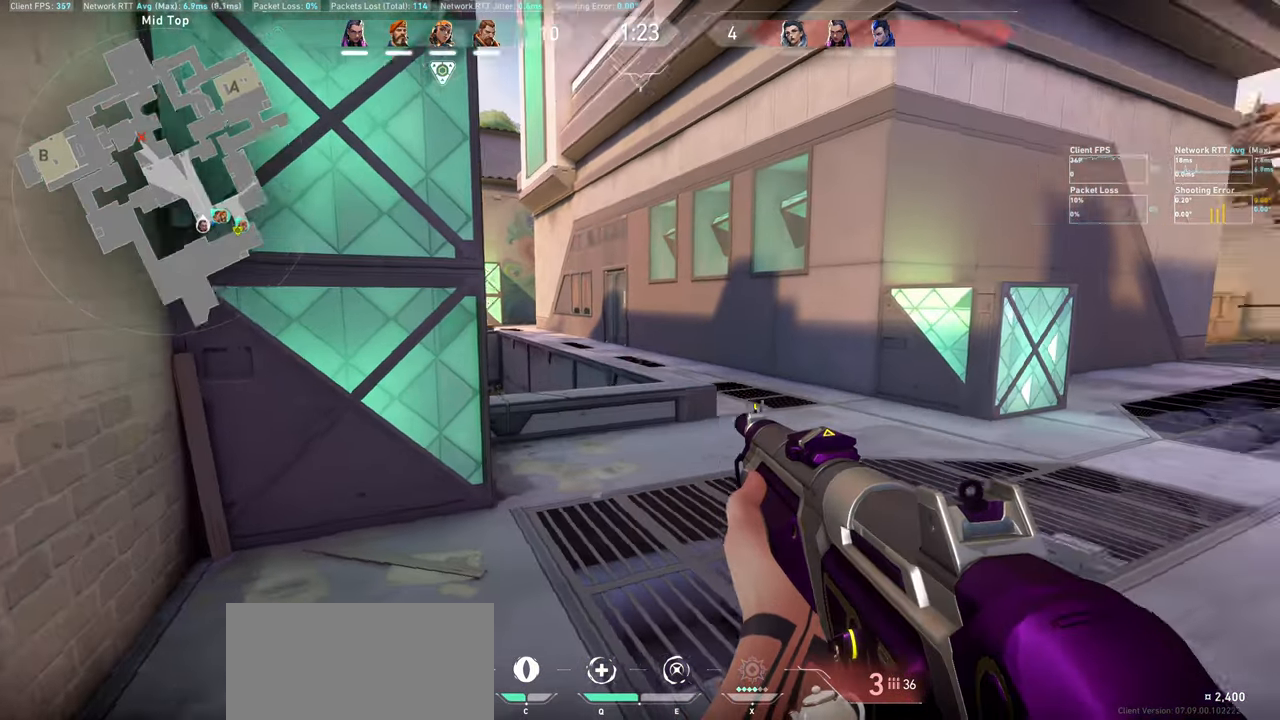
{"keys": ["a"], "mouse": [], "events": [[84, "a", "up"], [267, "a", "down"]]}
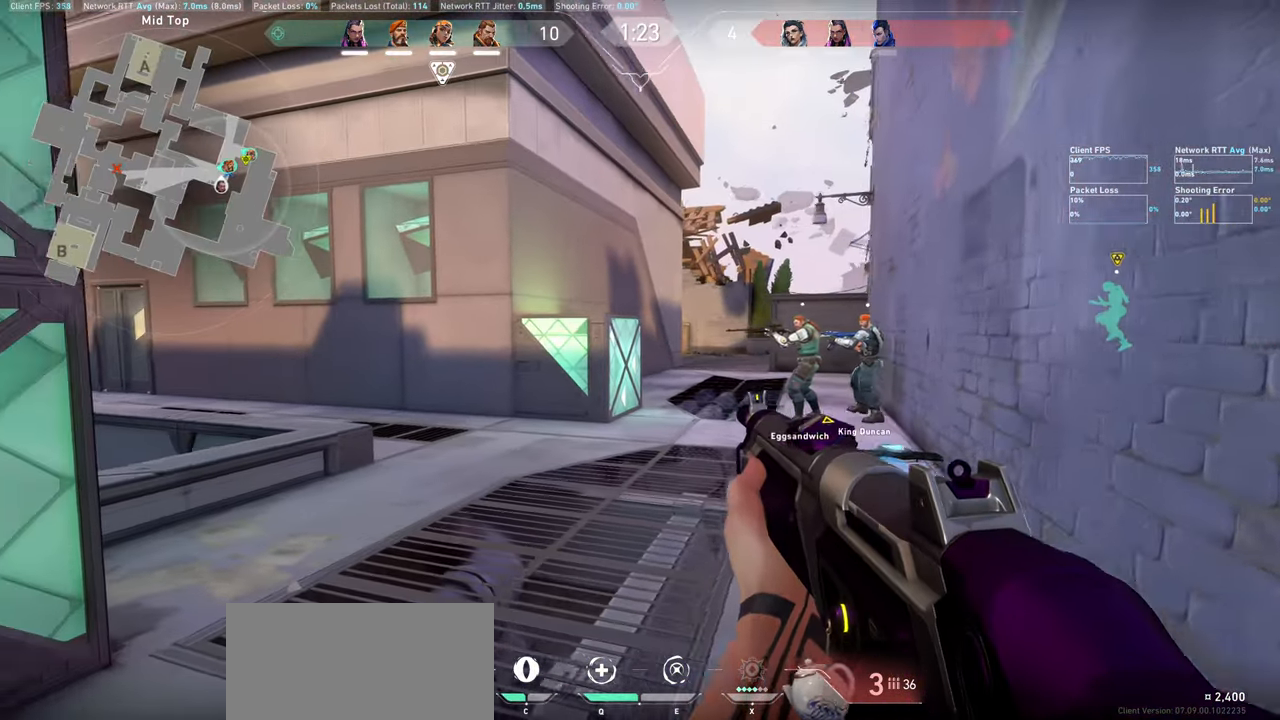
{"keys": ["d"], "mouse": [], "events": [[100, "a", "up"], [267, "d", "down"], [350, "w", "down"], [467, "w", "up"]]}
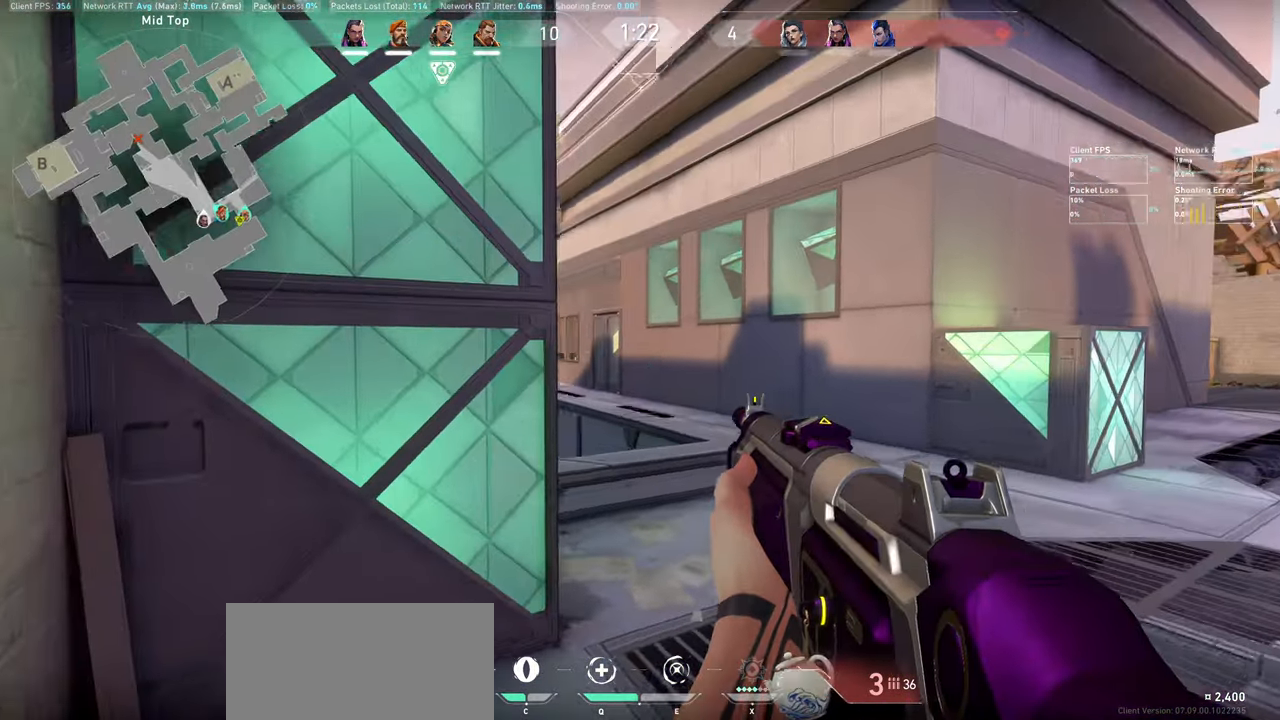
{"keys": ["d"], "mouse": [], "events": []}
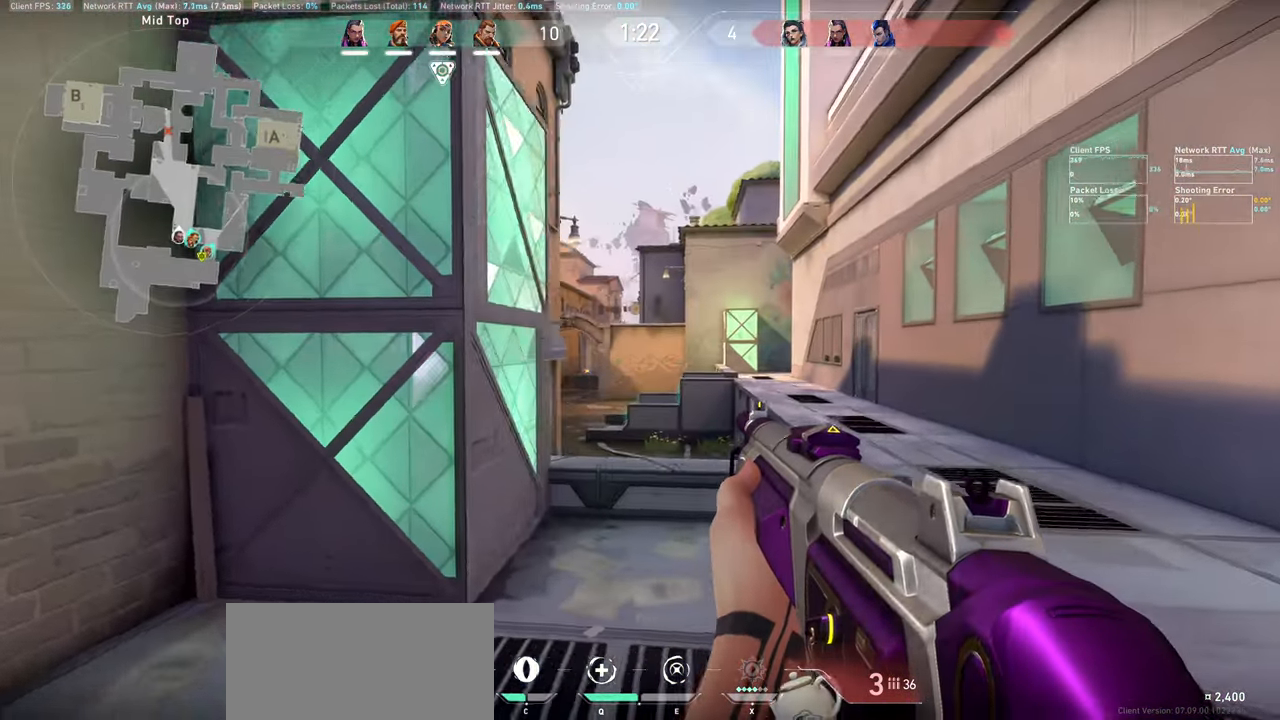
{"keys": ["d"], "mouse": []}
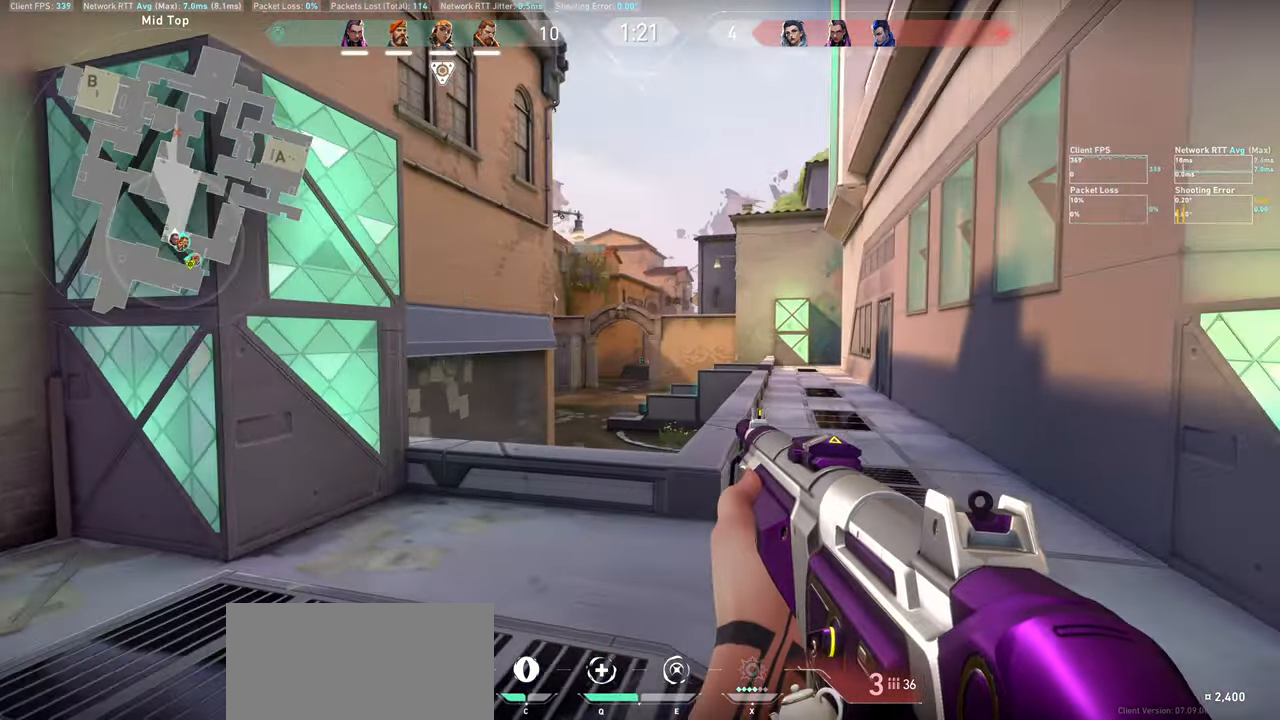
{"keys": ["d"], "mouse": [], "events": []}
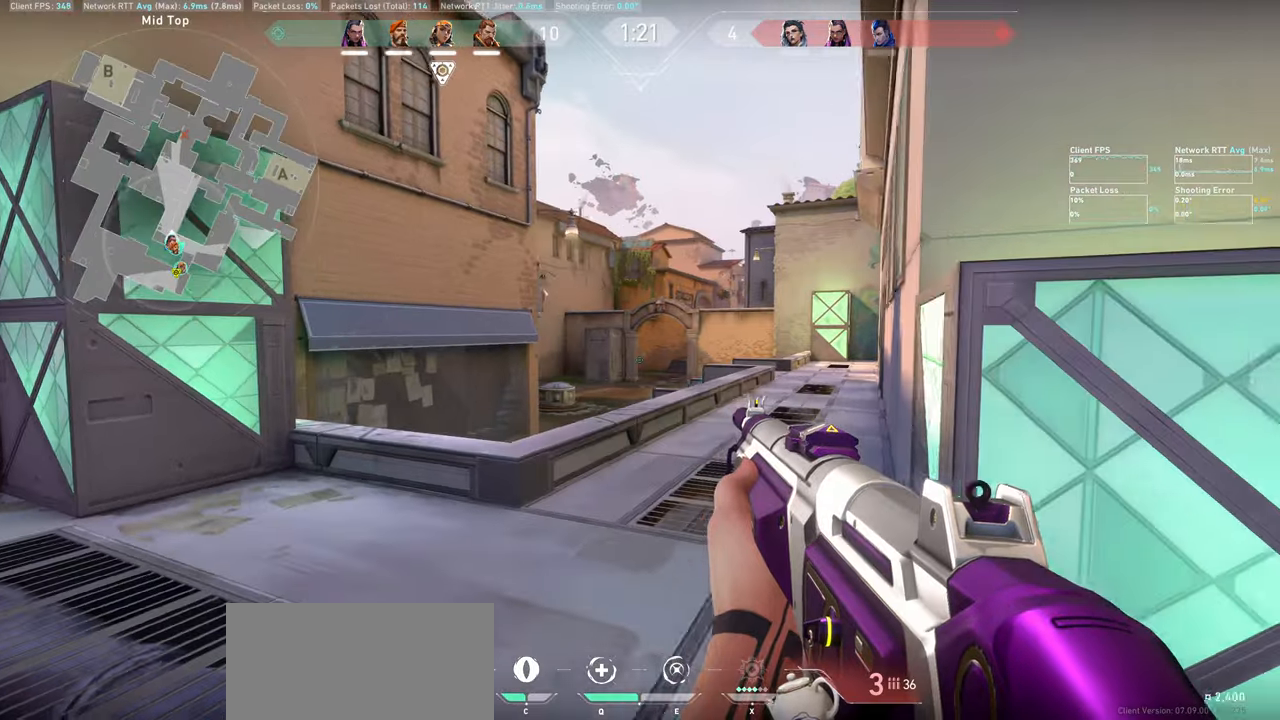
{"keys": ["w"], "mouse": [], "events": [[267, "w", "down"], [467, "d", "up"]]}
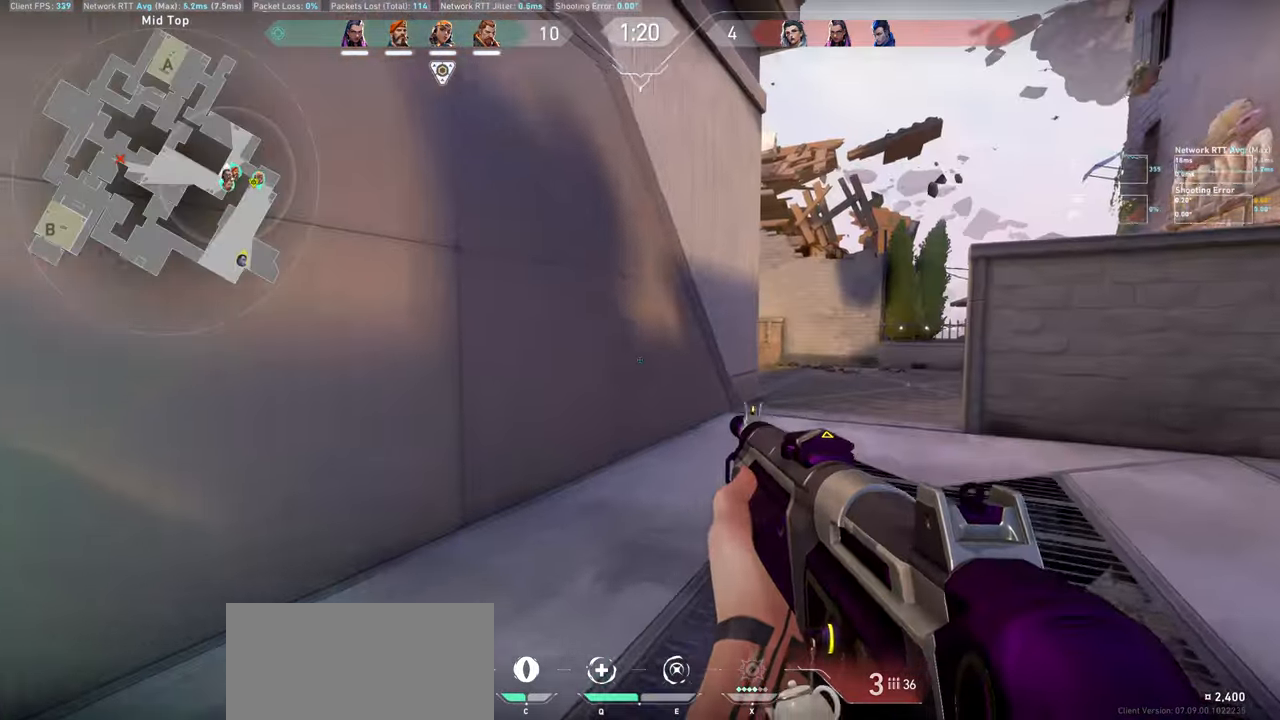
{"keys": ["w"], "mouse": [], "events": []}
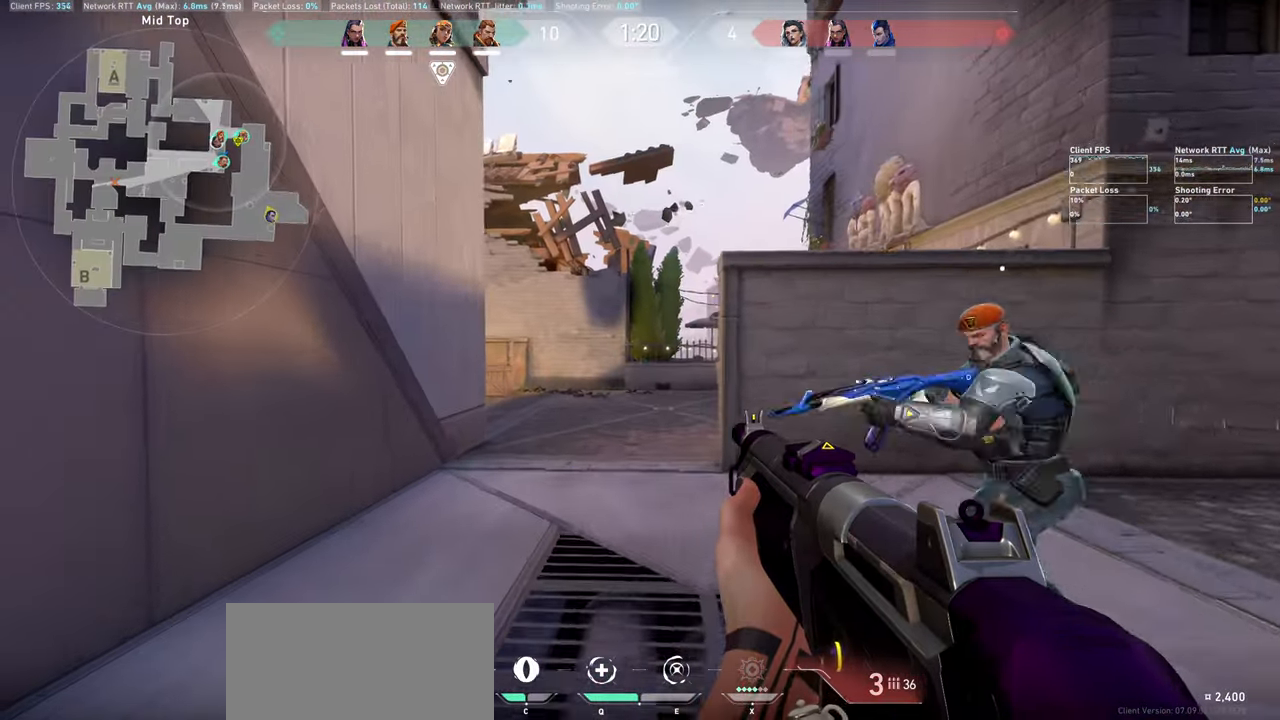
{"keys": ["w"], "mouse": [], "events": []}
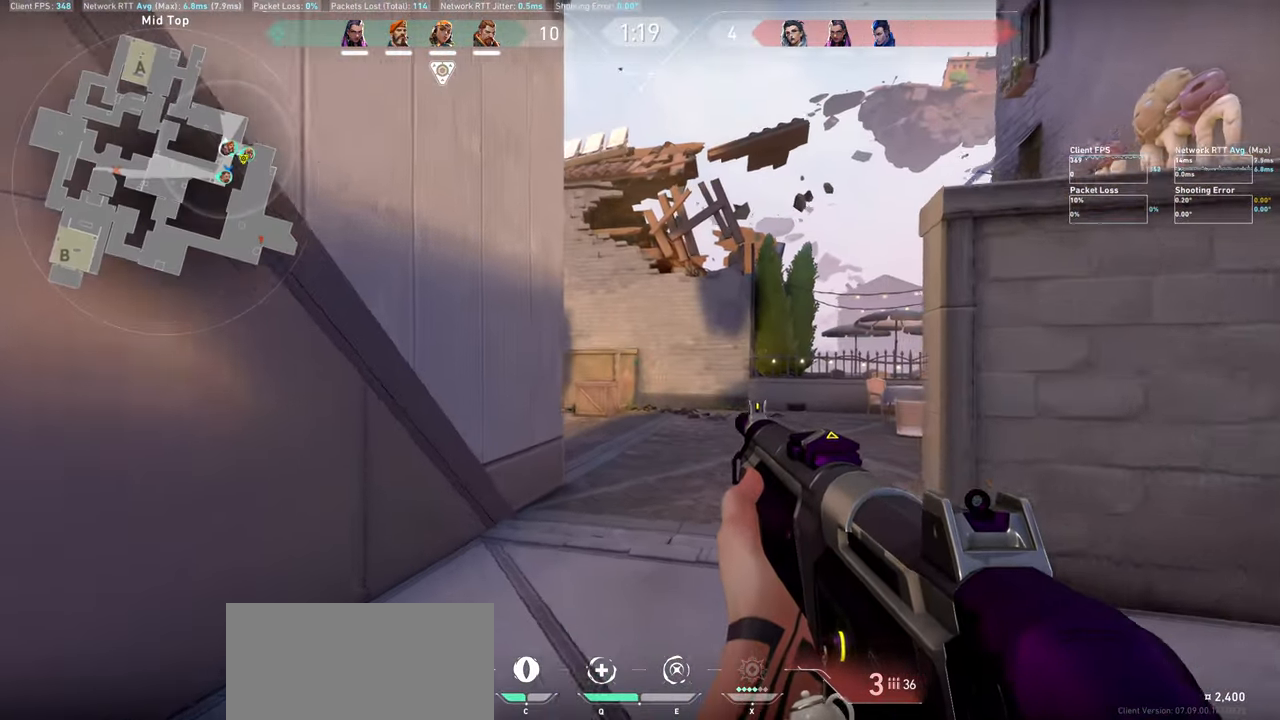
{"keys": ["w"], "mouse": [], "events": []}
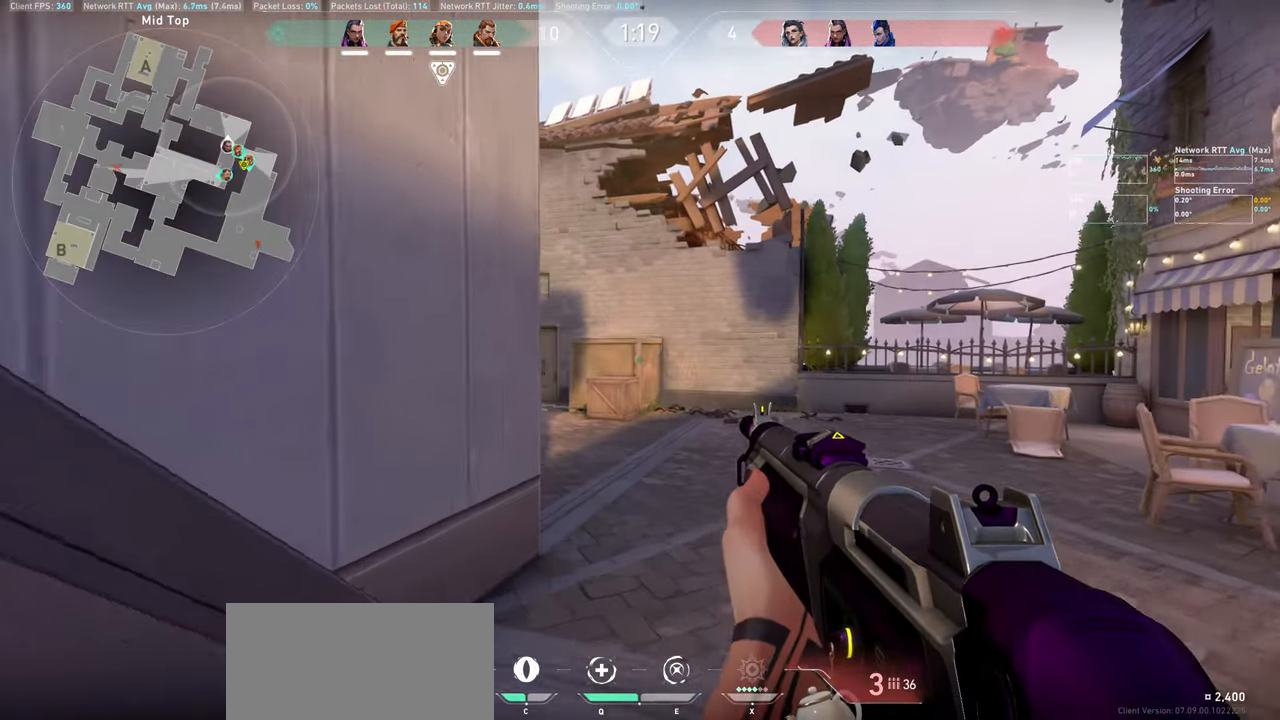
{"keys": ["w"], "mouse": [], "events": [[134, "d", "down"], [467, "d", "up"]]}
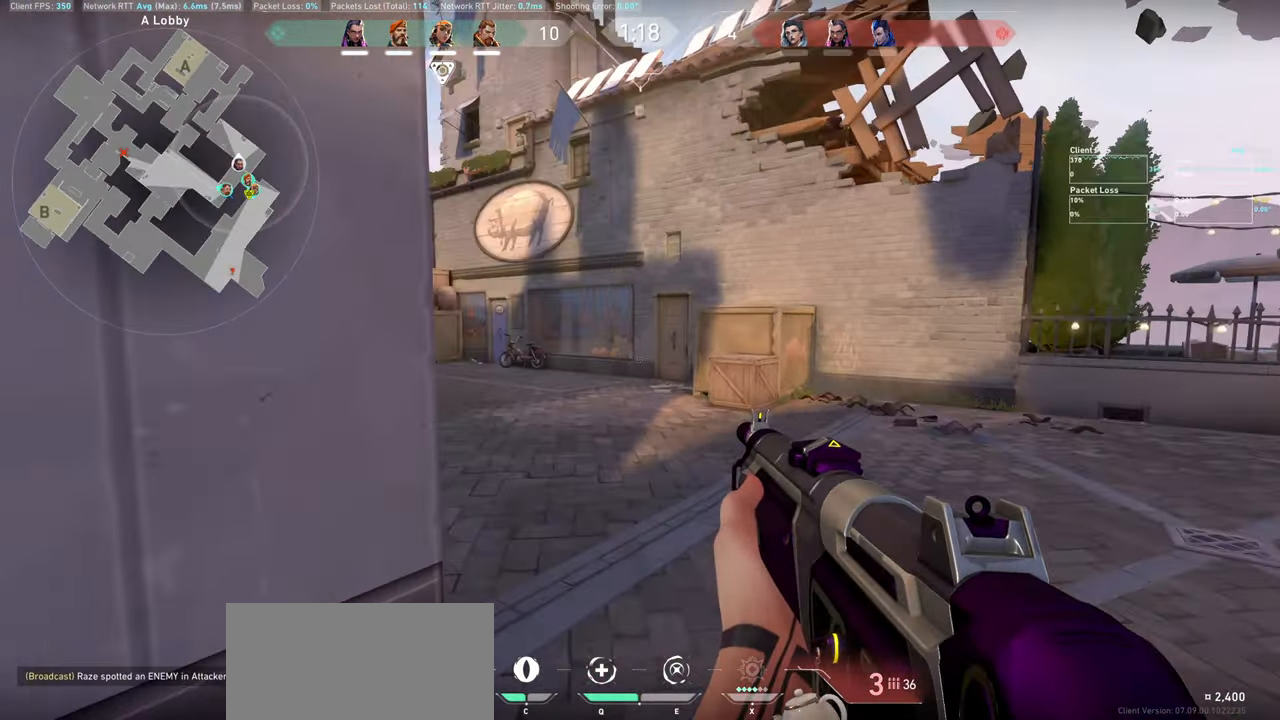
{"keys": ["w"], "mouse": [], "events": []}
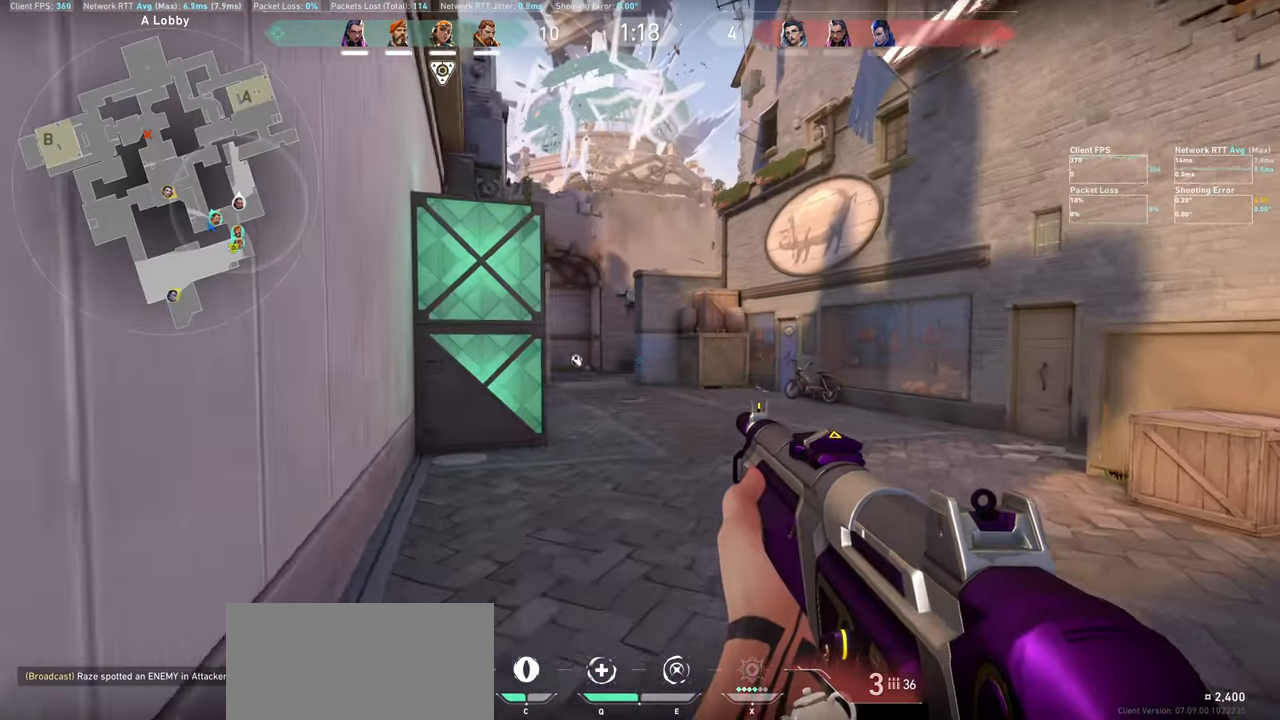
{"keys": ["w"], "mouse": [], "events": []}
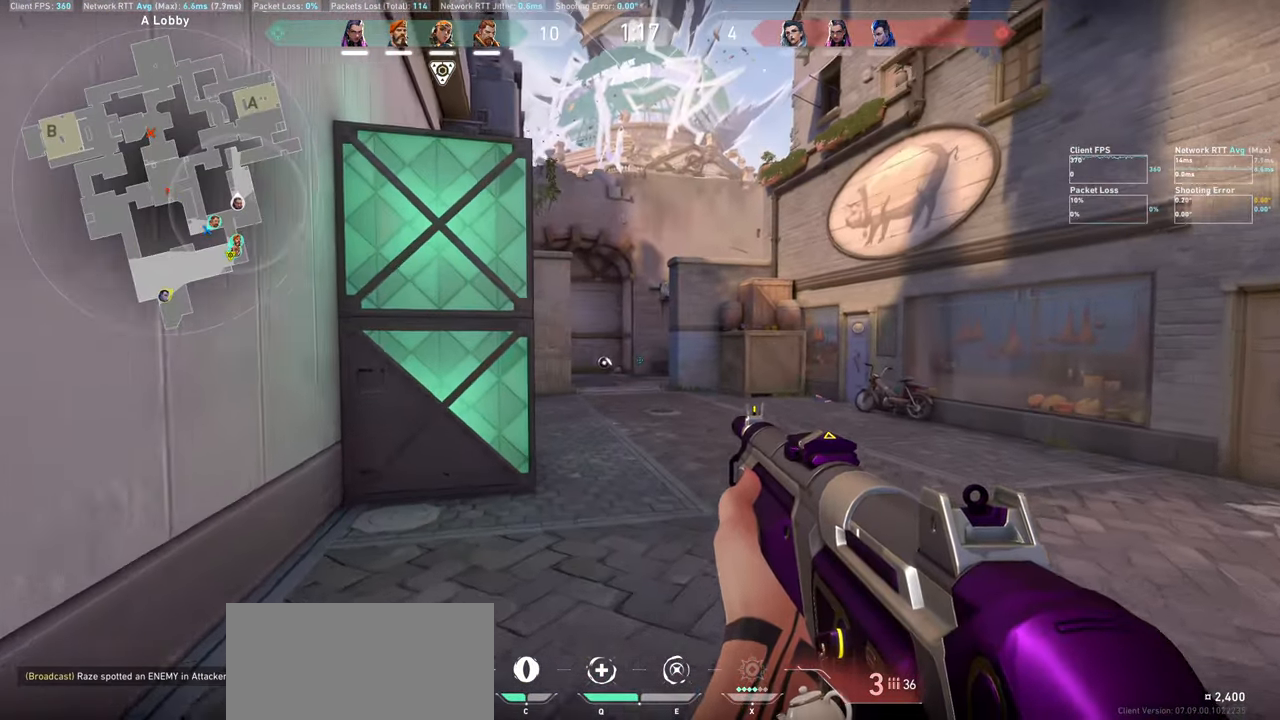
{"keys": ["w"], "mouse": [], "events": []}
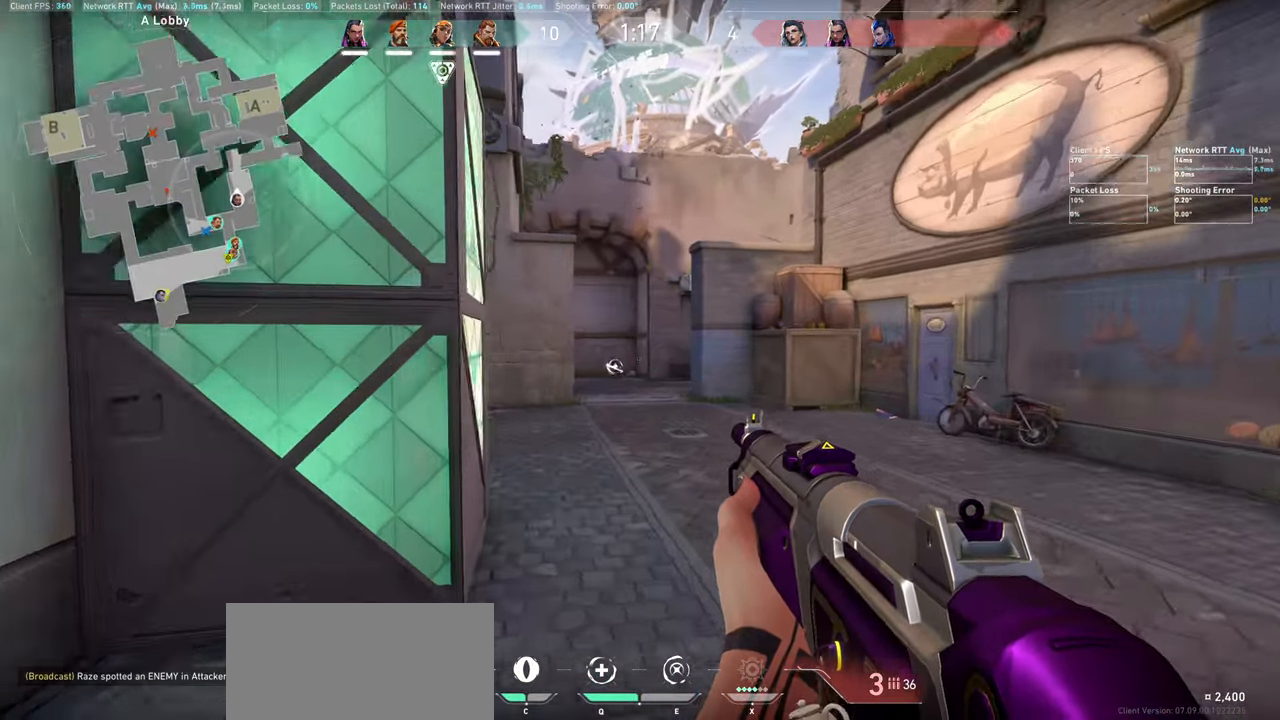
{"keys": ["w"], "mouse": [], "events": []}
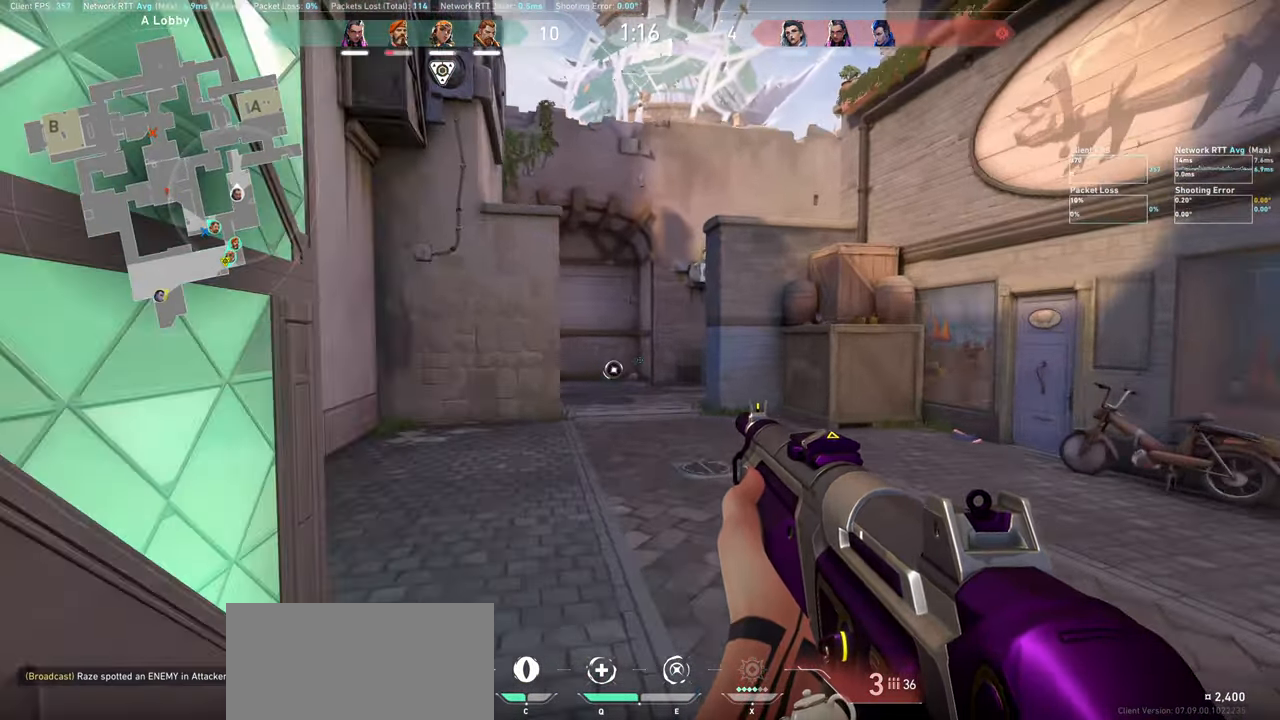
{"keys": ["w"], "mouse": [], "events": []}
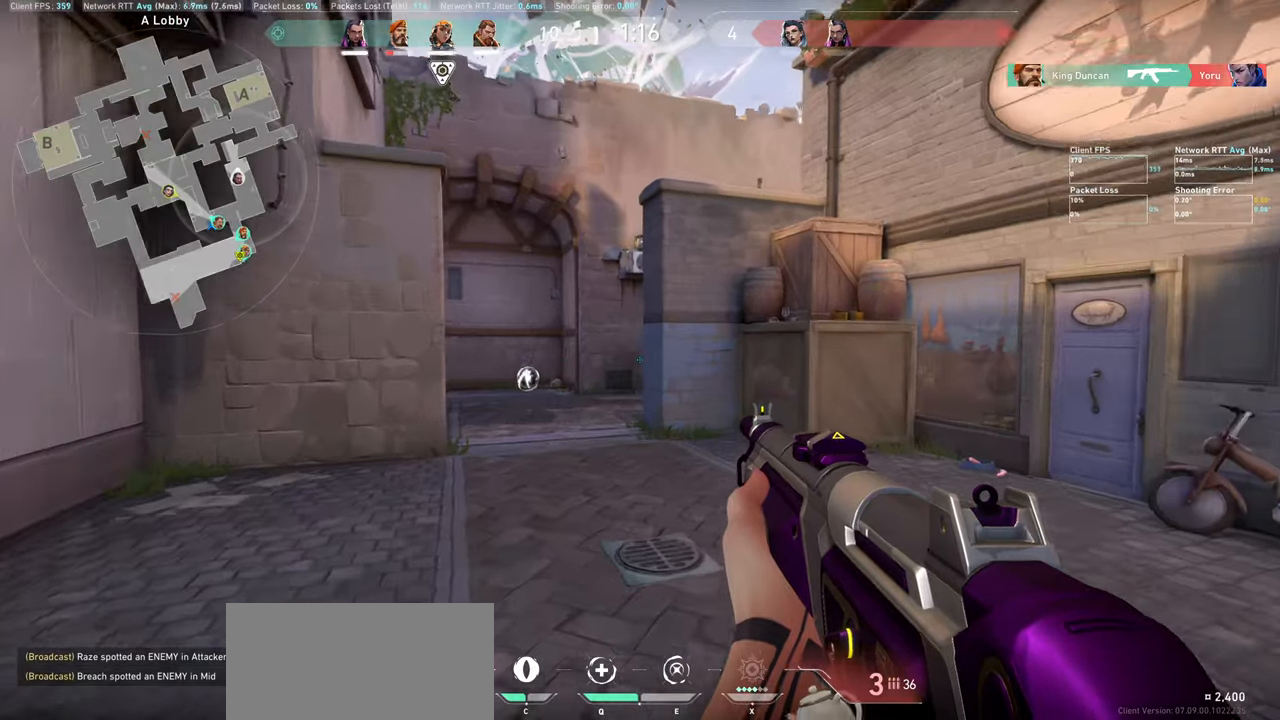
{"keys": ["w"], "mouse": [], "events": []}
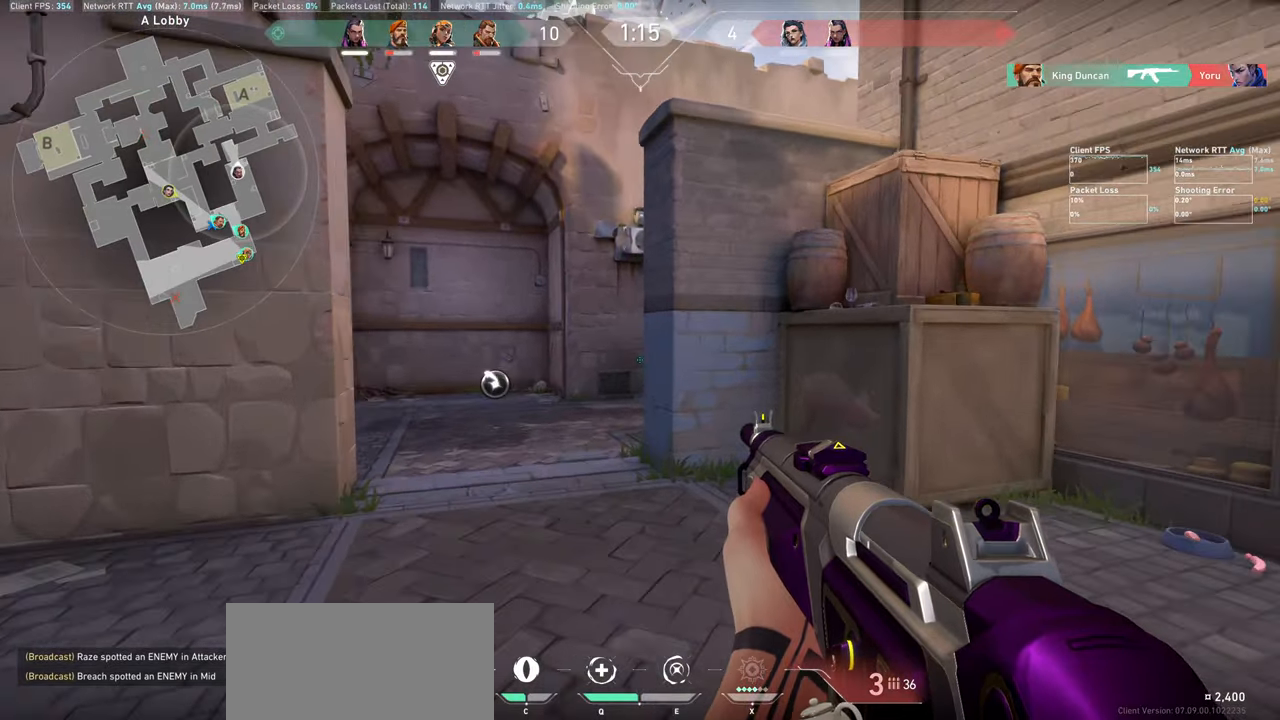
{"keys": ["a", "w"], "mouse": [], "events": [[434, "a", "down"]]}
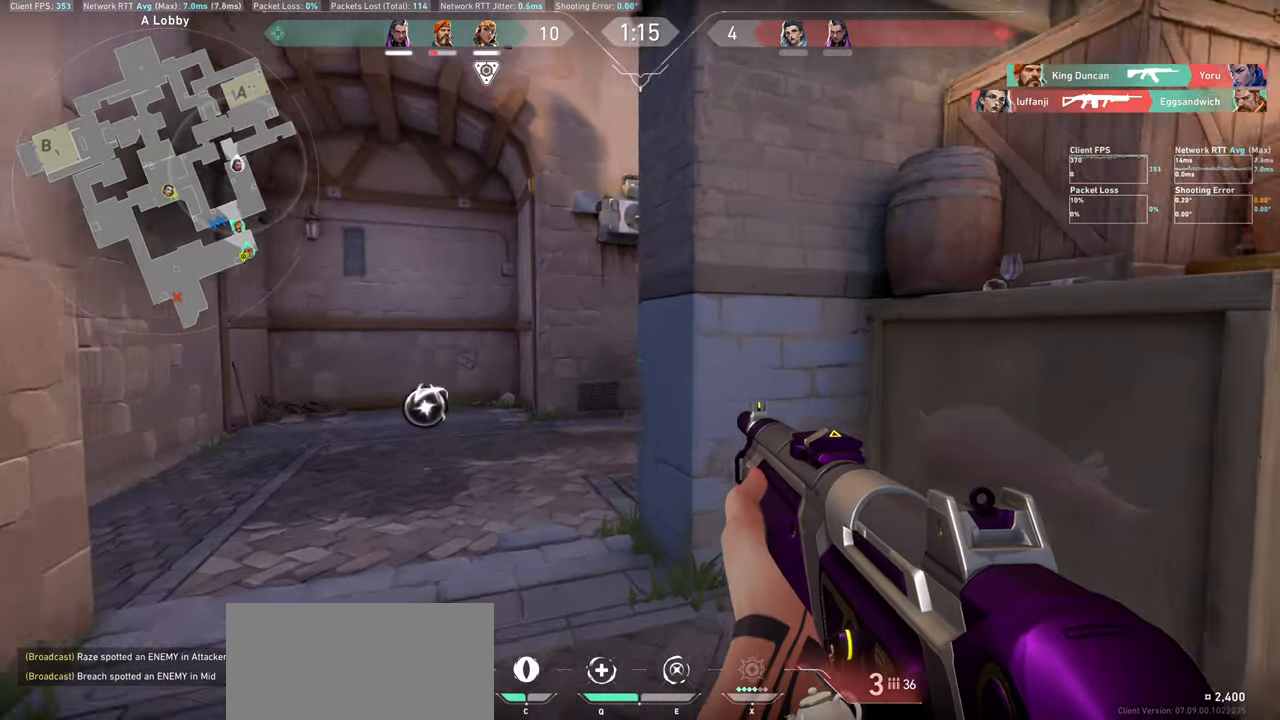
{"keys": ["a"], "mouse": [], "events": [[67, "w", "up"]]}
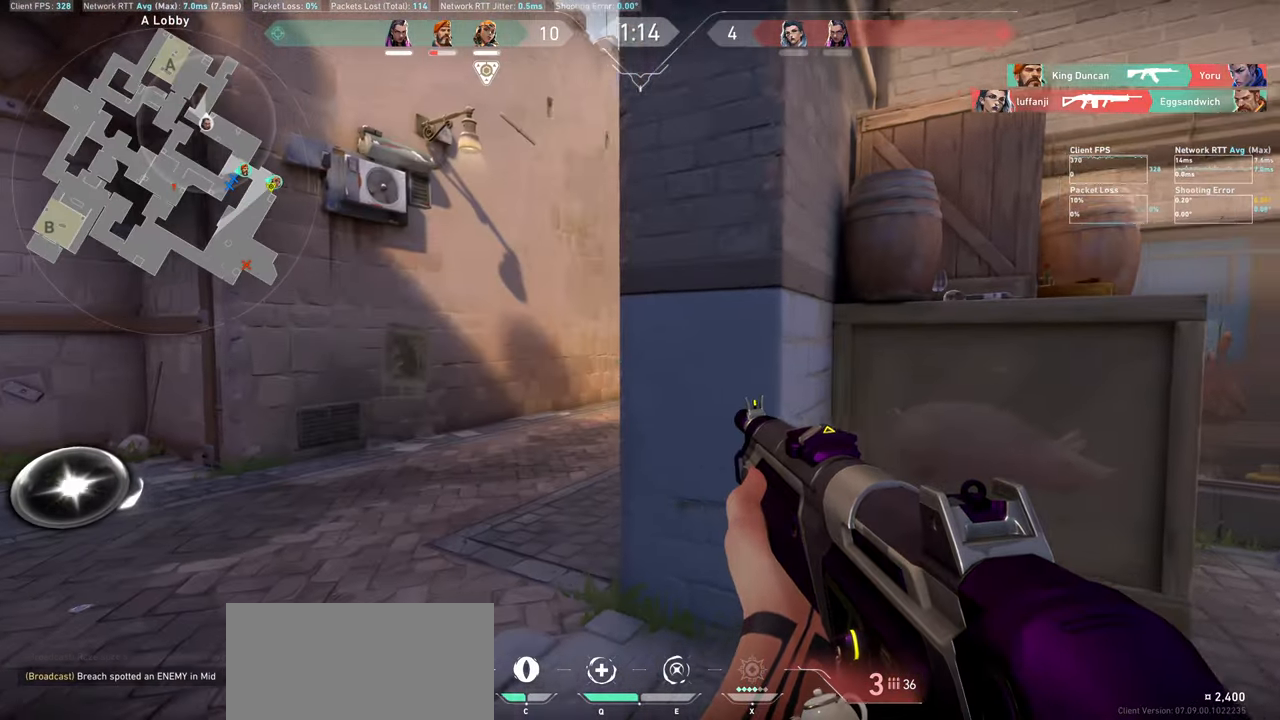
{"keys": ["a", "w"], "mouse": [], "events": [[67, "w", "down"]]}
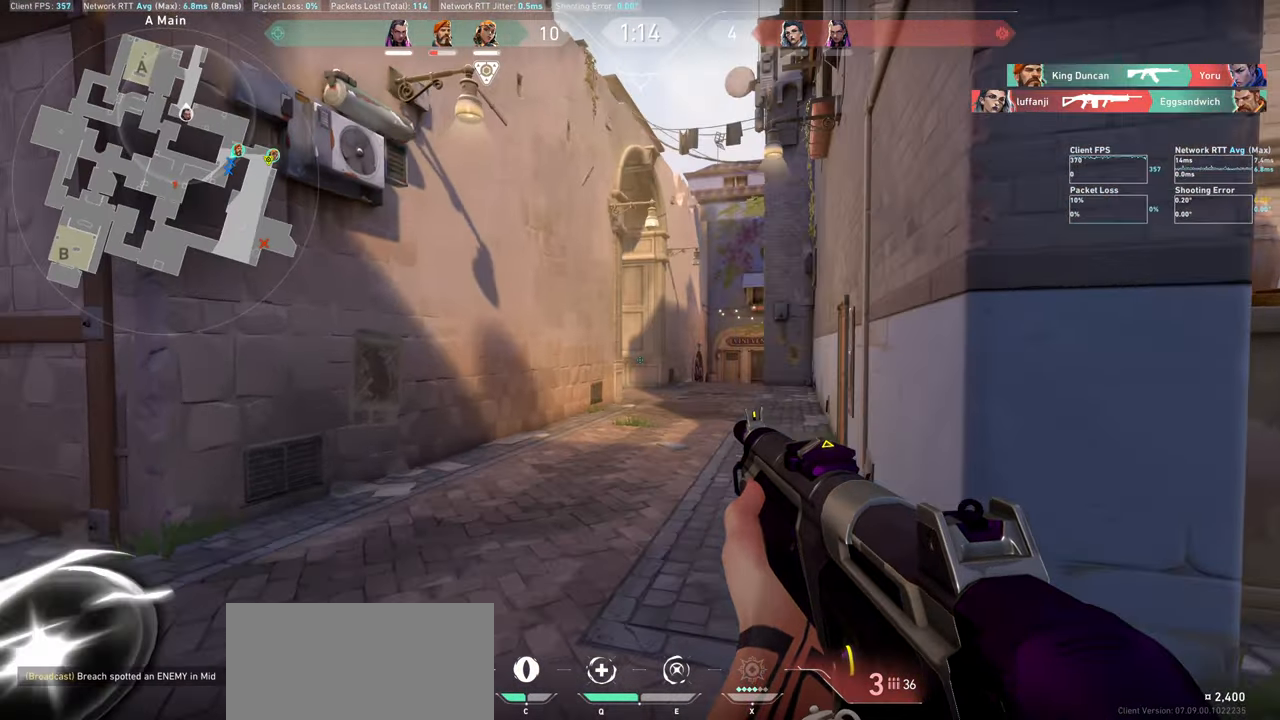
{"keys": ["w"], "mouse": [], "events": [[100, "a", "up"]]}